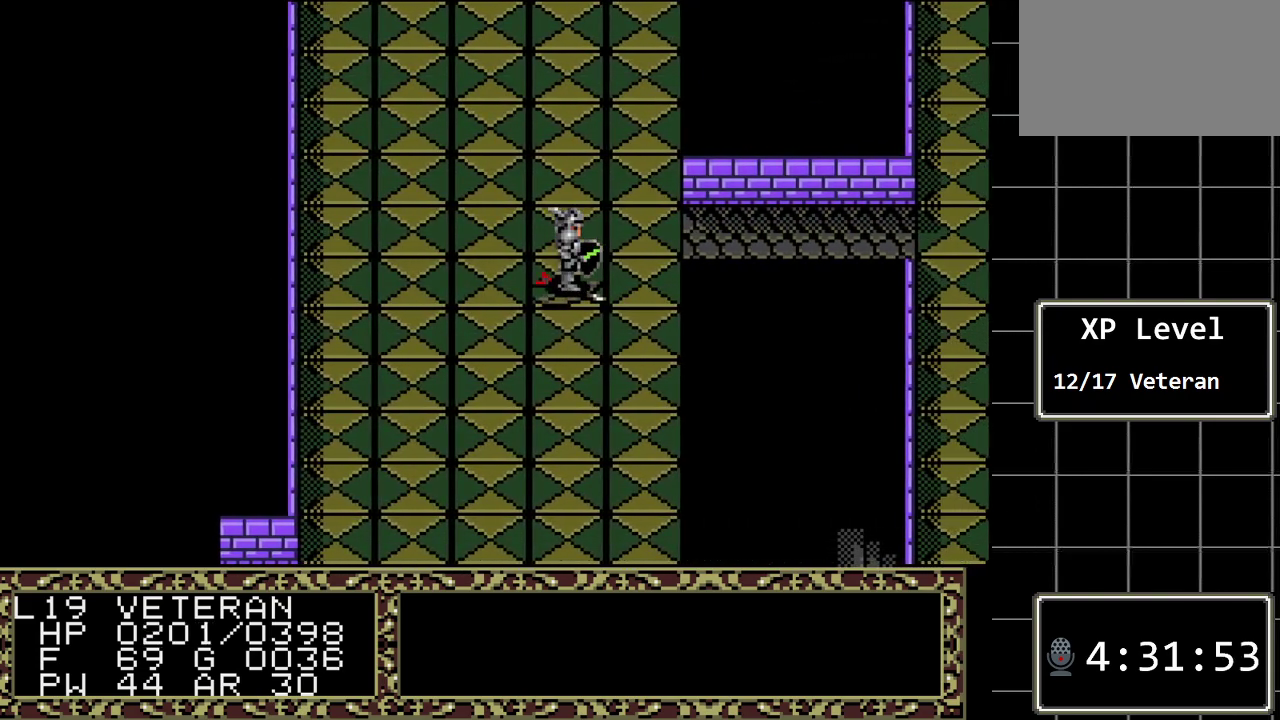
Gameplay with a controller (Xbox layout); each line is a JSON object with the inputs held at the frame after it. "events" lists button and stick changes between this image and that frame as [ms after this image, input, new state], when the widget could be followed in between. Not read: L1 L2 L3 R1 R2 R3.
{"buttons": ["DPAD_LEFT"], "events": [[17, "A", "down"], [233, "A", "up"], [367, "DPAD_LEFT", "down"]]}
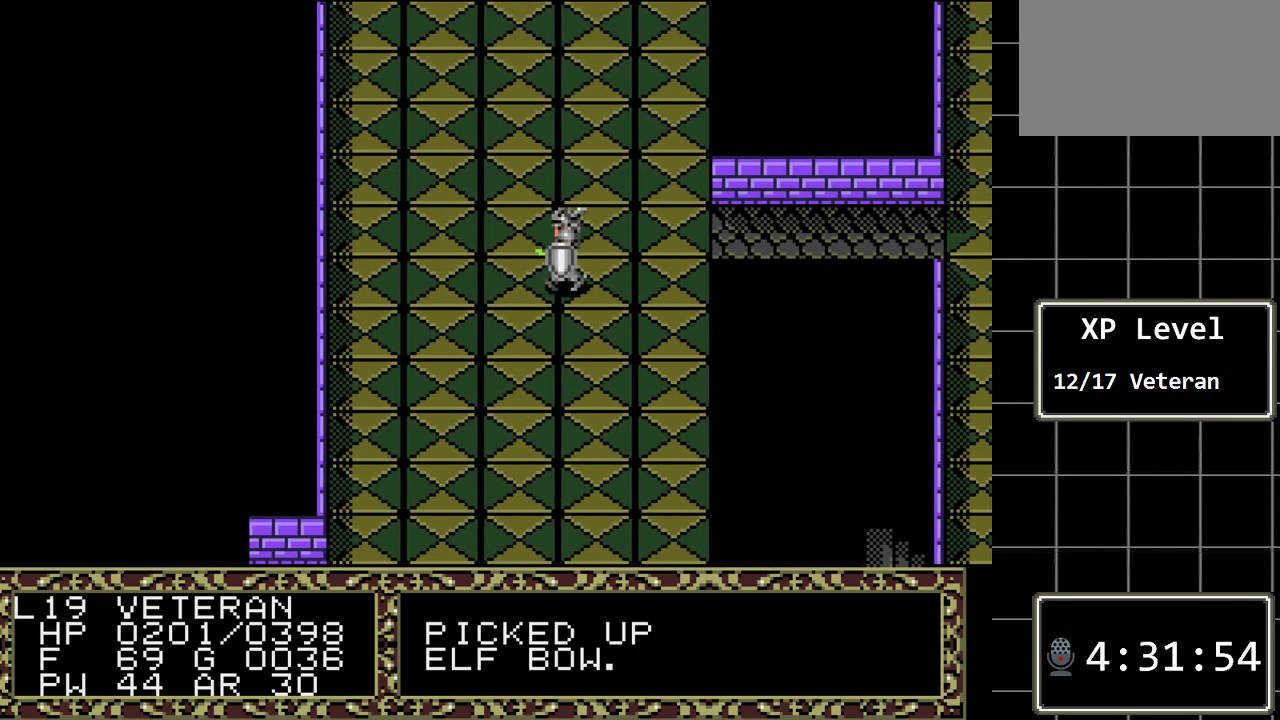
{"buttons": ["DPAD_LEFT"], "events": []}
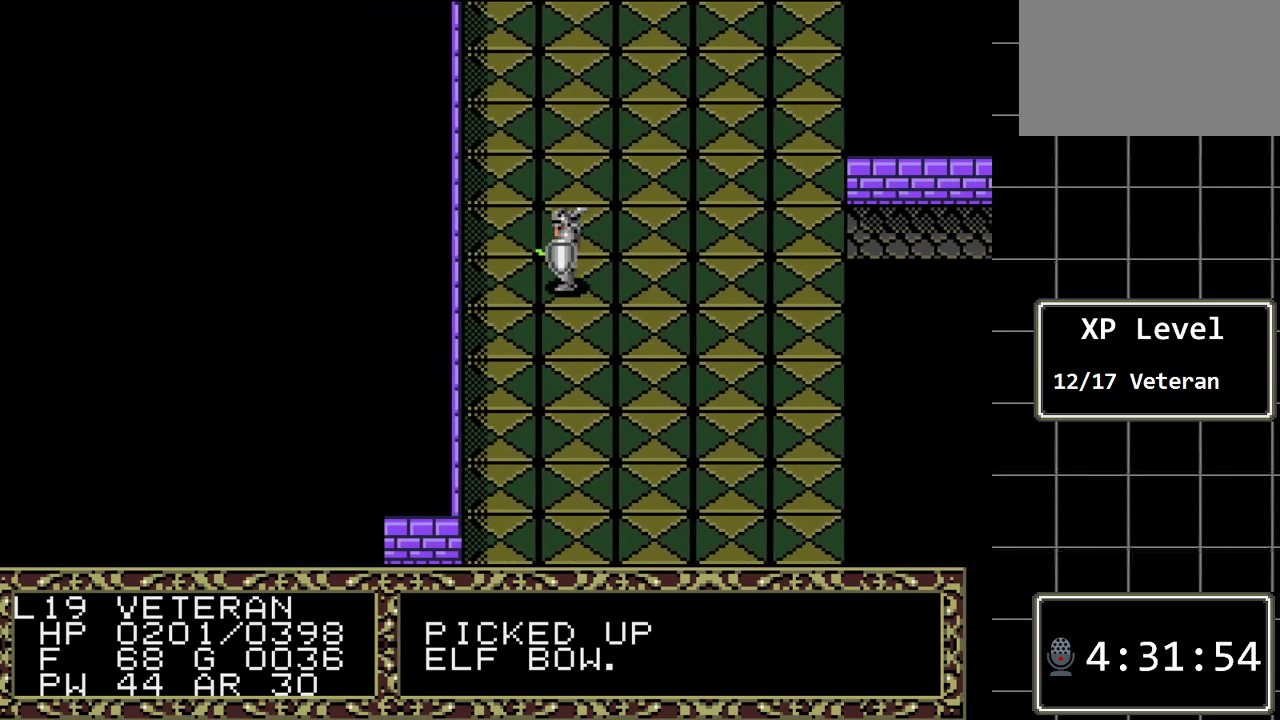
{"buttons": [], "events": [[233, "DPAD_LEFT", "up"], [317, "C", "down"], [483, "C", "up"]]}
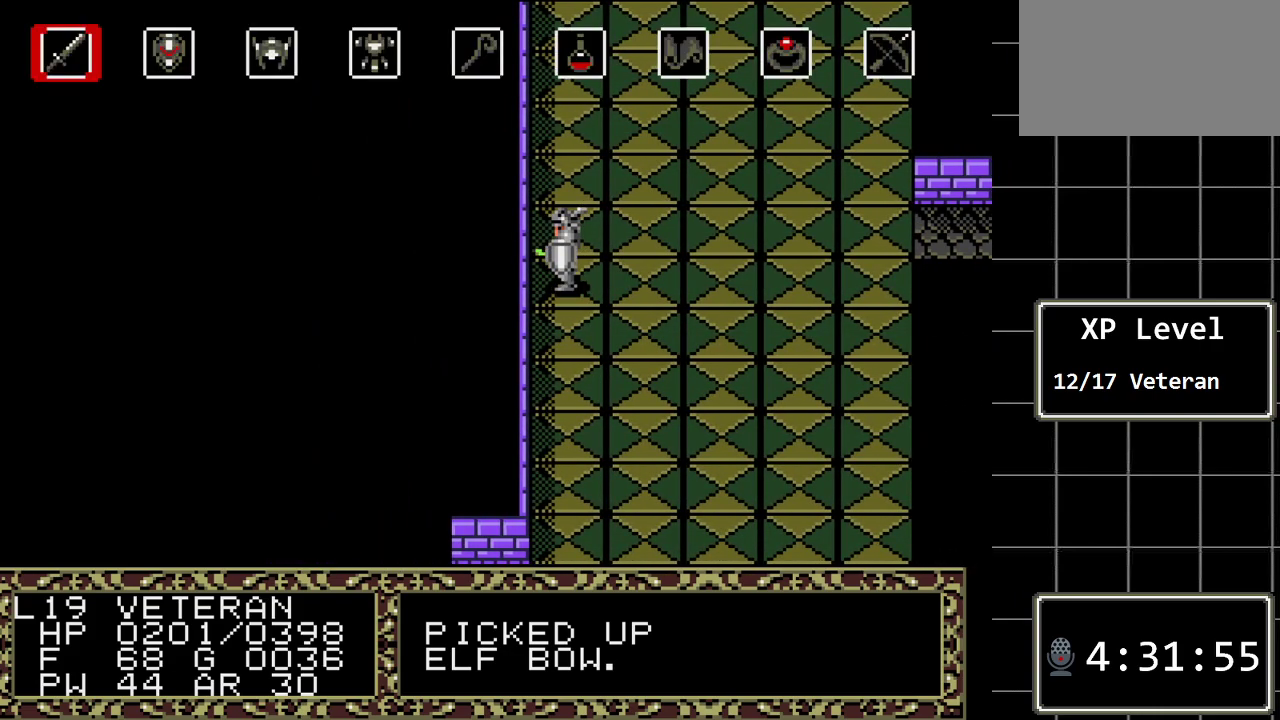
{"buttons": [], "events": [[117, "DPAD_LEFT", "down"], [200, "DPAD_LEFT", "up"], [333, "DPAD_LEFT", "down"], [400, "DPAD_LEFT", "up"]]}
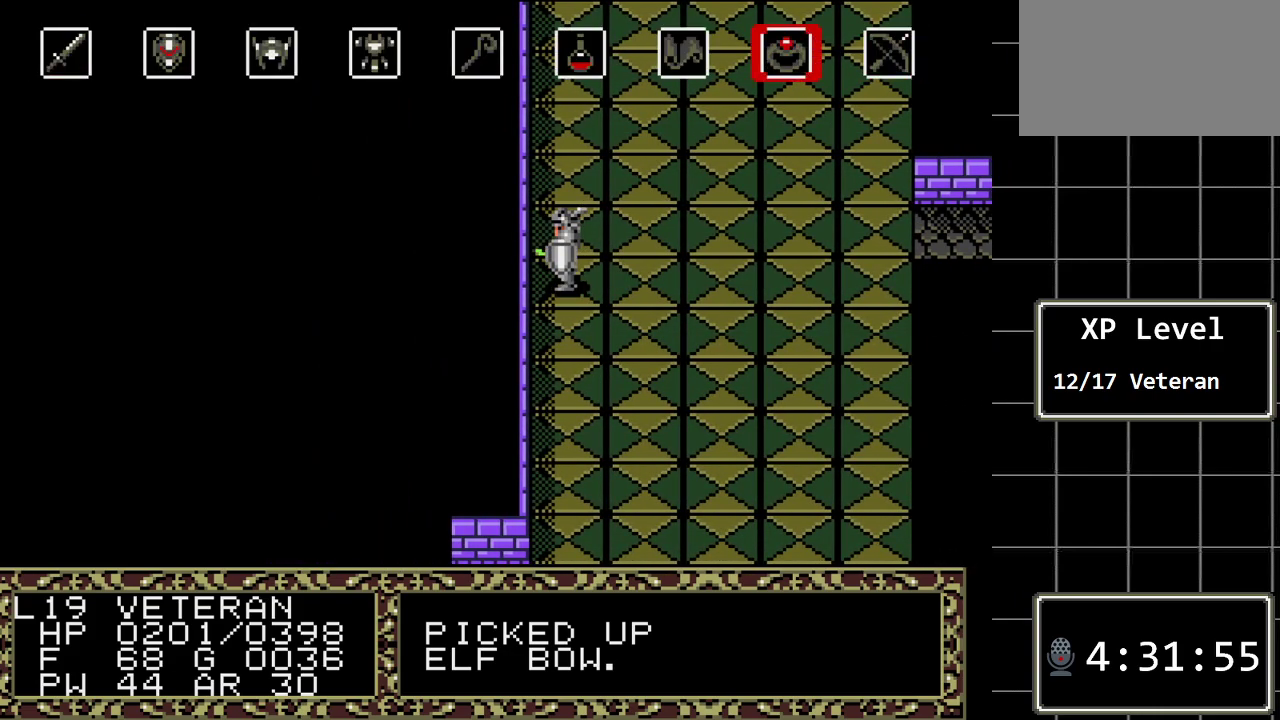
{"buttons": [], "events": [[150, "DPAD_RIGHT", "down"], [283, "C", "down"], [283, "DPAD_RIGHT", "up"], [417, "C", "up"]]}
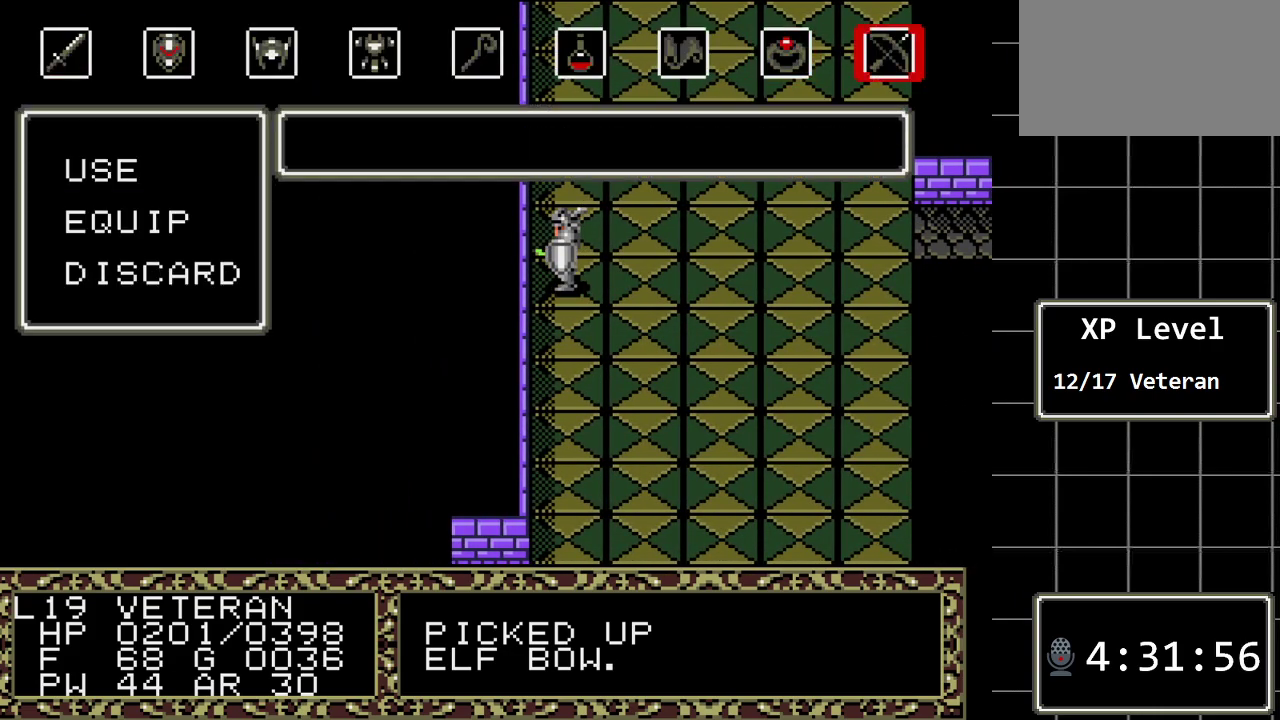
{"buttons": [], "events": []}
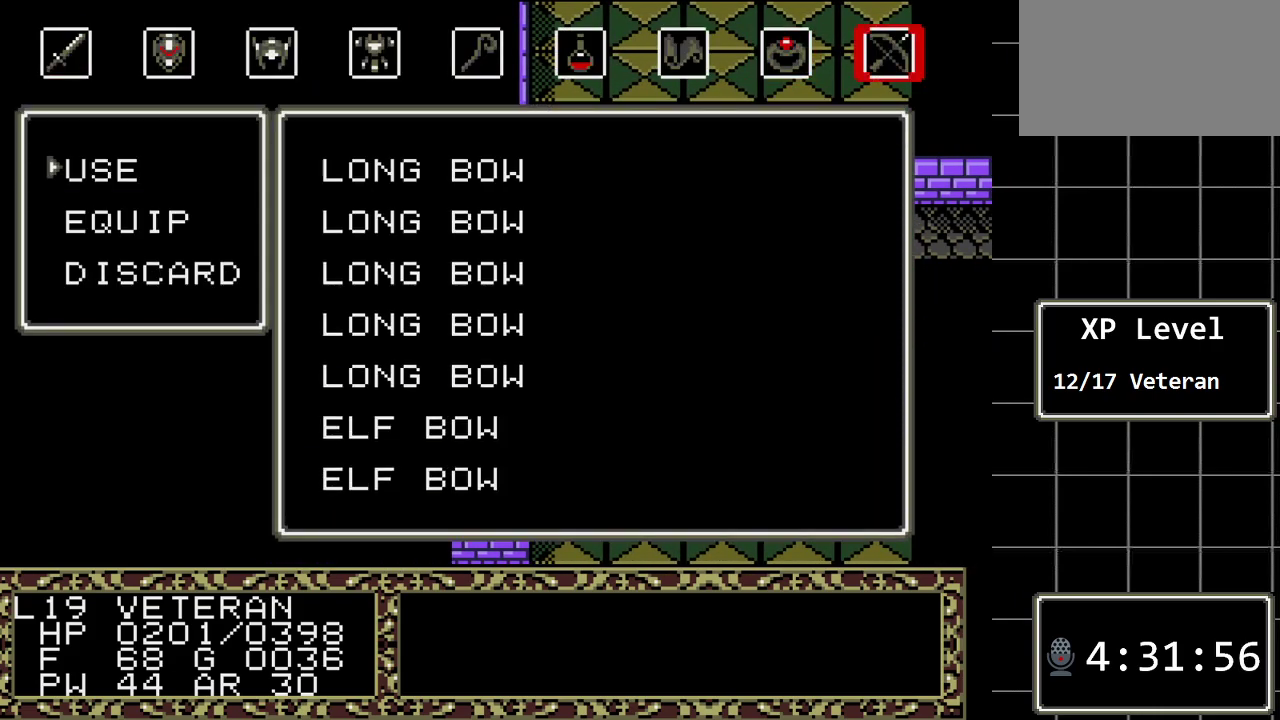
{"buttons": [], "events": []}
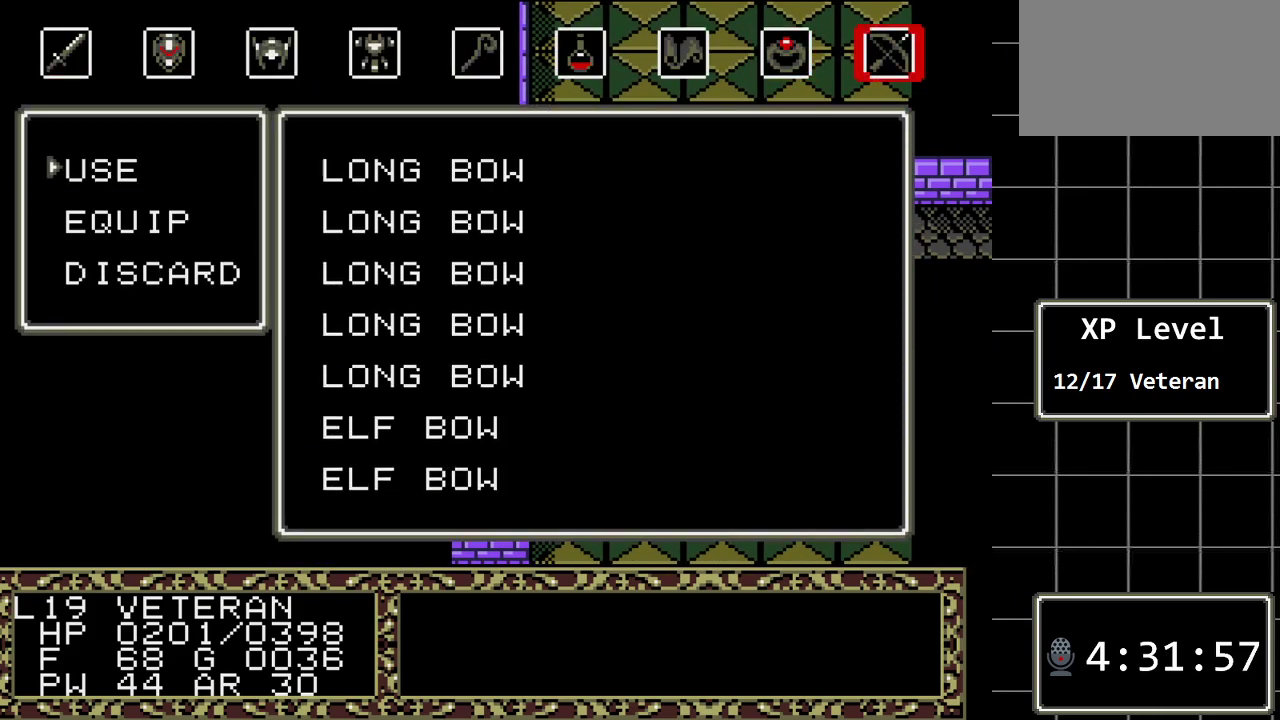
{"buttons": [], "events": []}
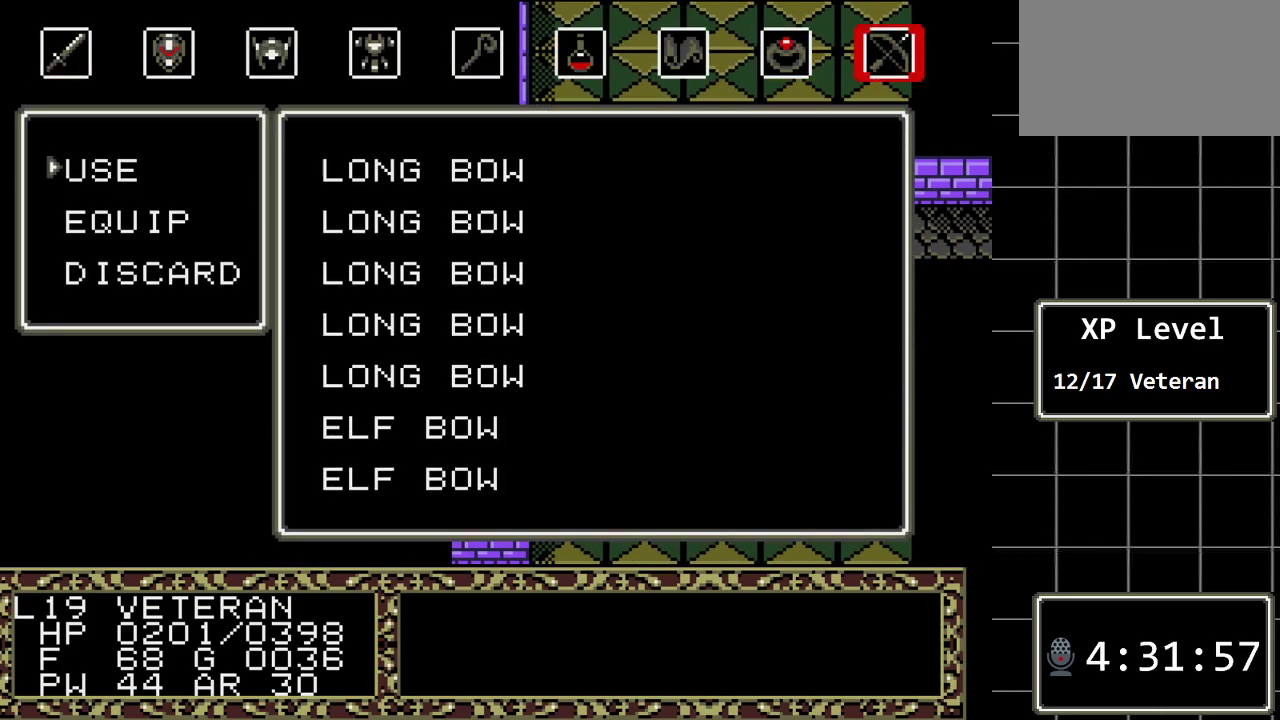
{"buttons": [], "events": [[167, "DPAD_DOWN", "down"], [300, "DPAD_DOWN", "up"]]}
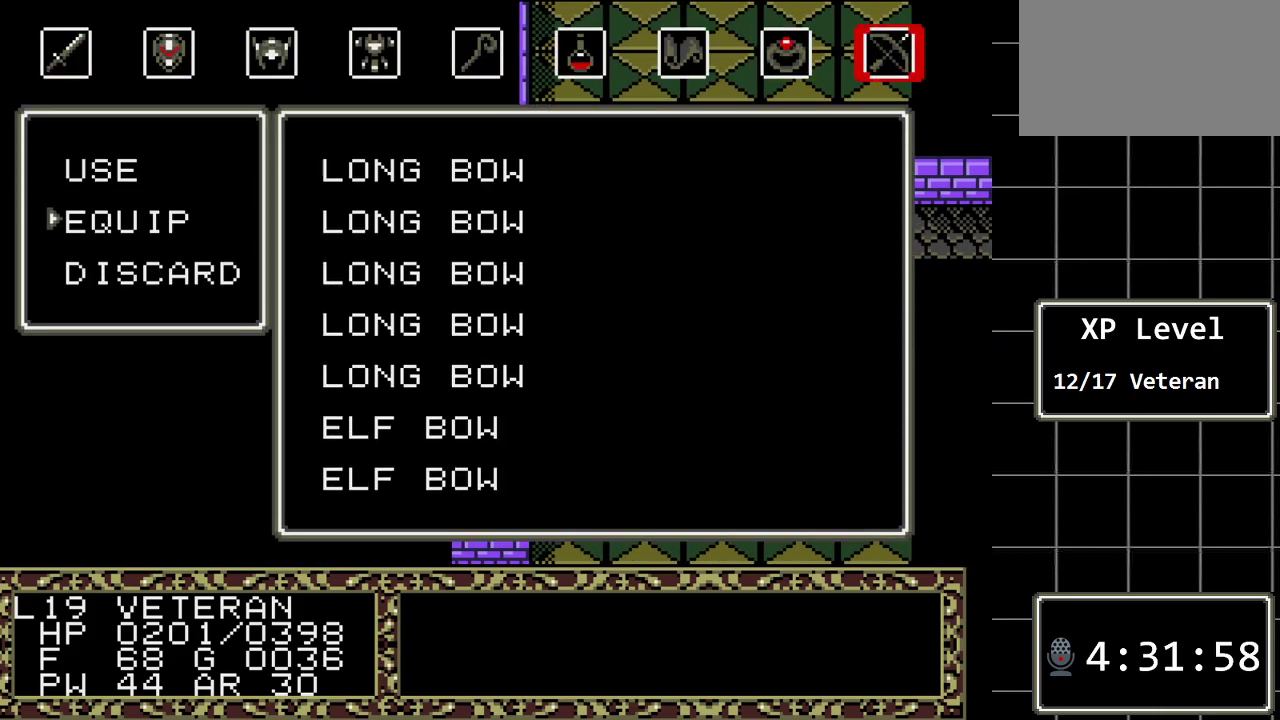
{"buttons": ["B"], "events": [[50, "DPAD_DOWN", "down"], [117, "DPAD_DOWN", "up"], [433, "B", "down"]]}
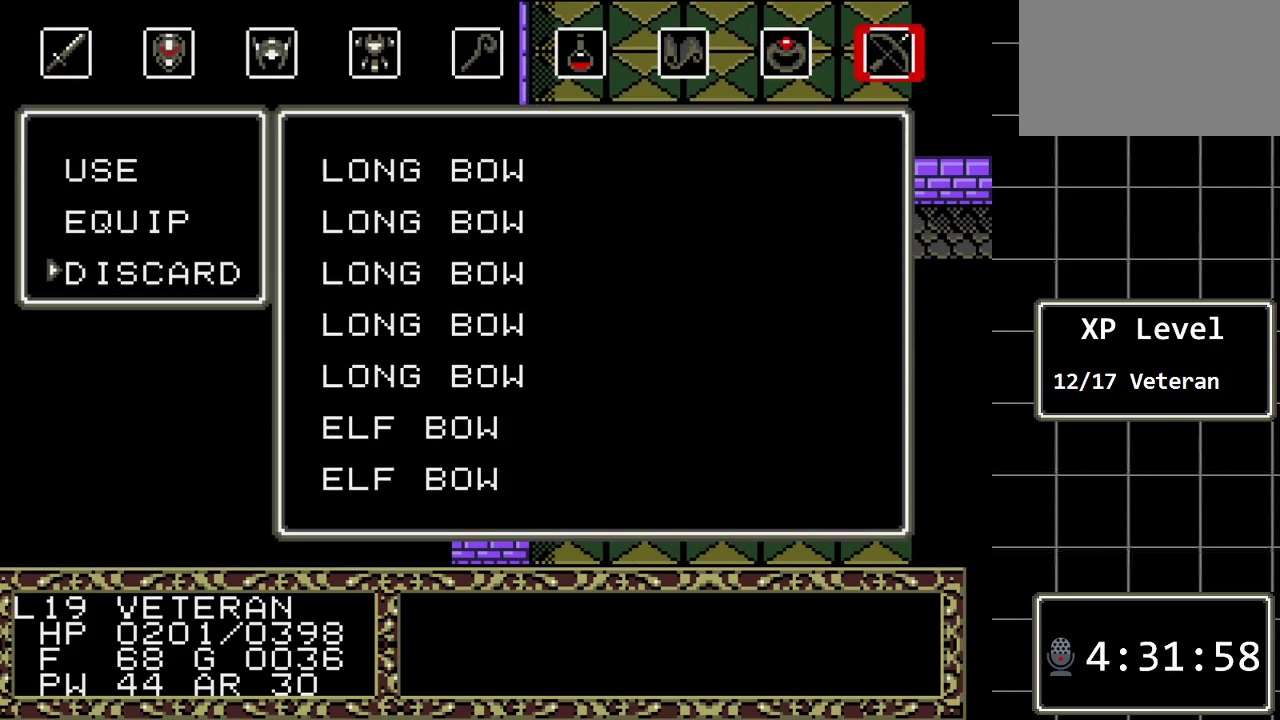
{"buttons": [], "events": [[100, "B", "up"]]}
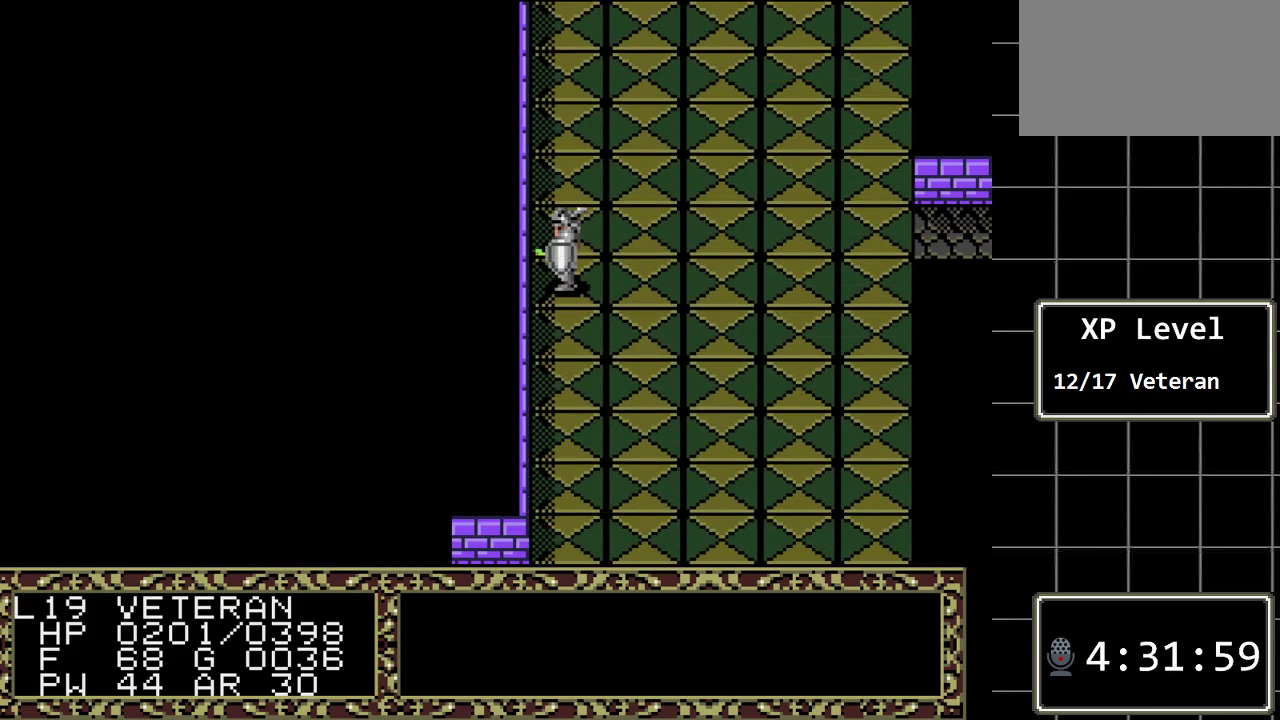
{"buttons": ["DPAD_DOWN"], "events": [[17, "DPAD_DOWN", "down"]]}
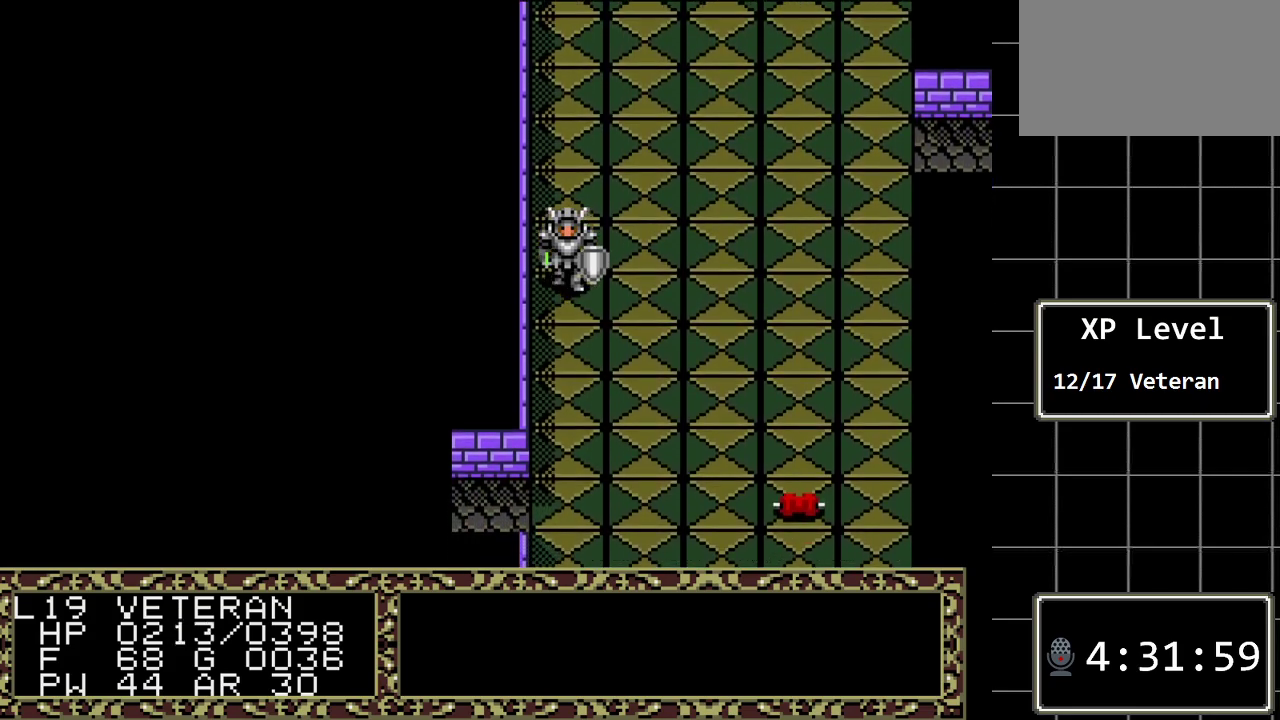
{"buttons": ["DPAD_DOWN"], "events": []}
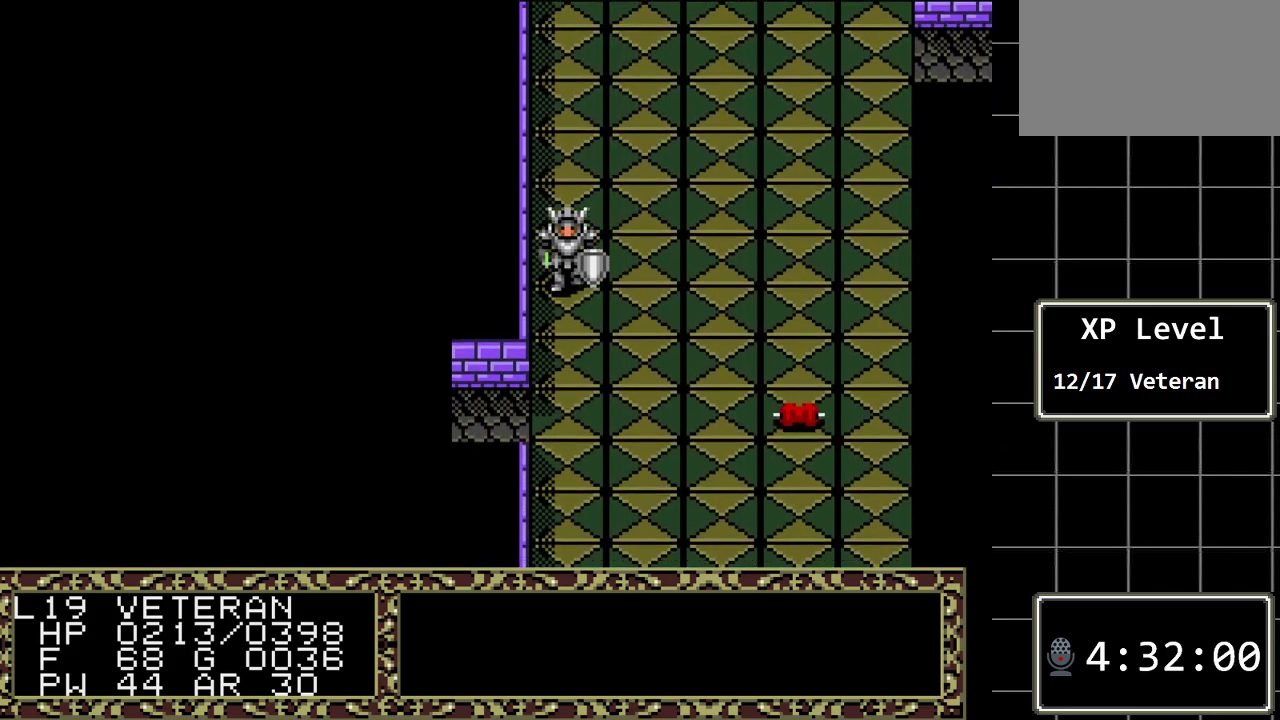
{"buttons": ["DPAD_DOWN"], "events": []}
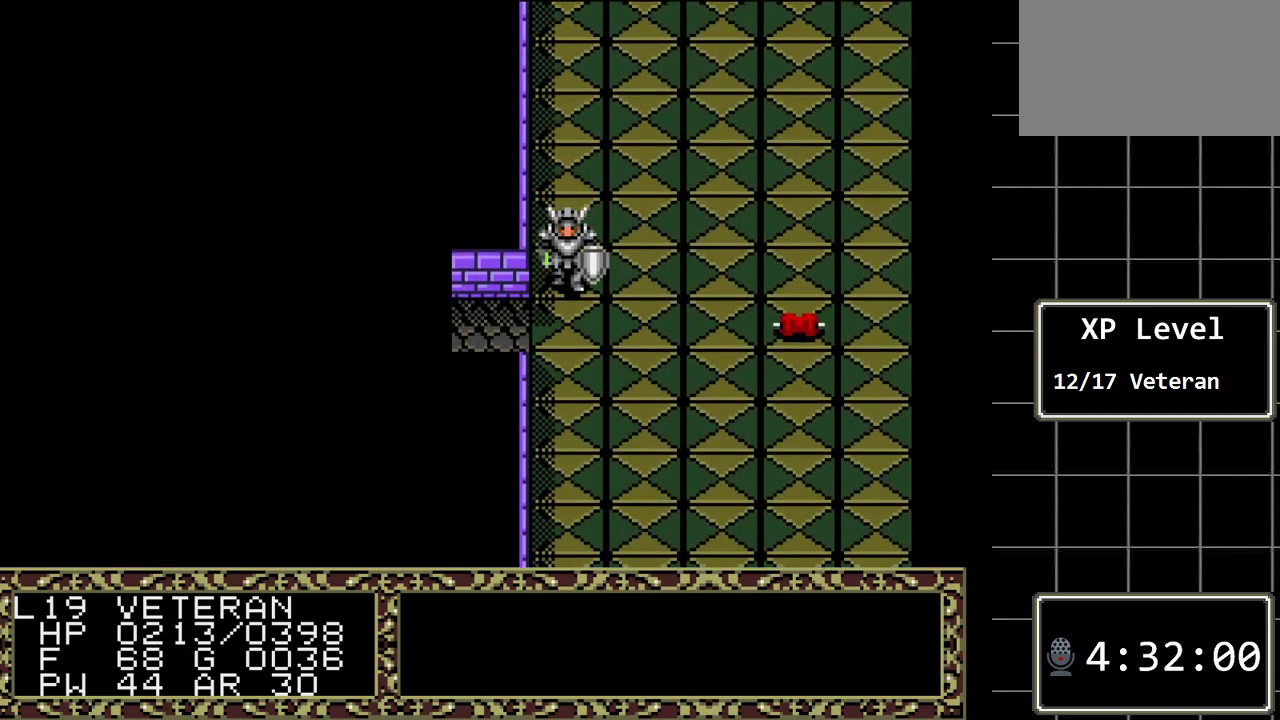
{"buttons": ["DPAD_DOWN"], "events": []}
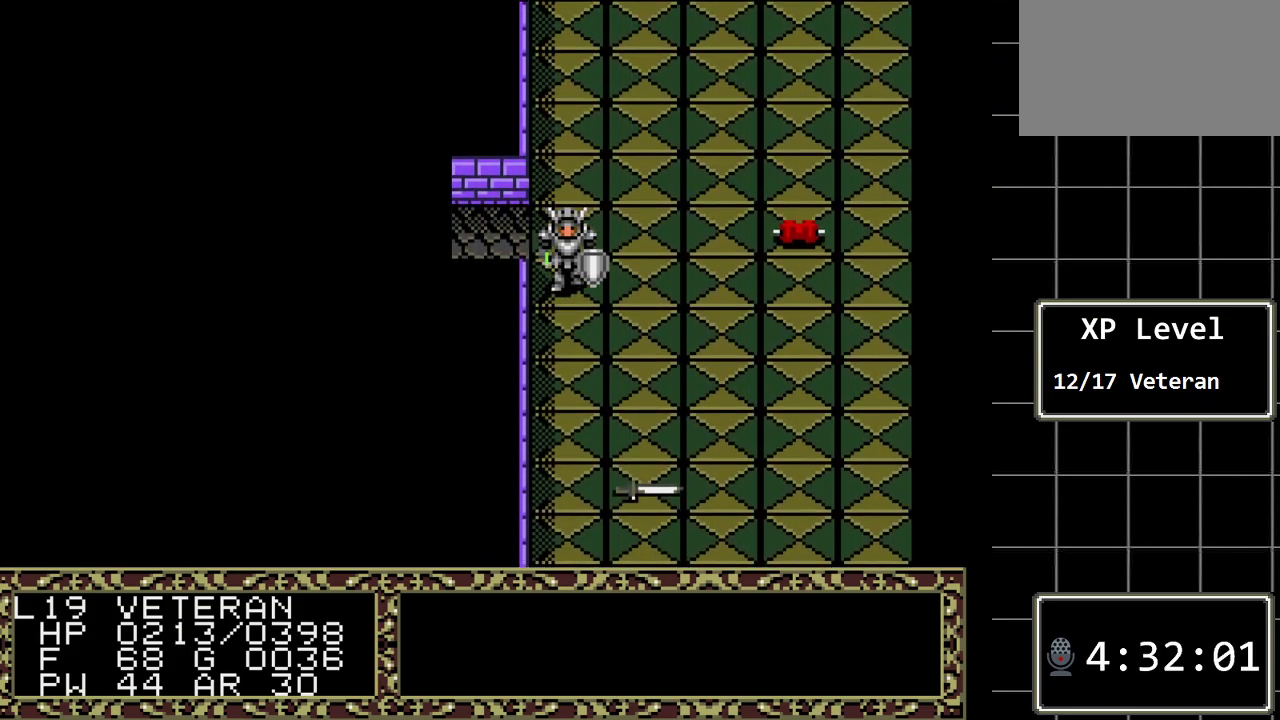
{"buttons": [], "events": [[283, "DPAD_DOWN", "up"]]}
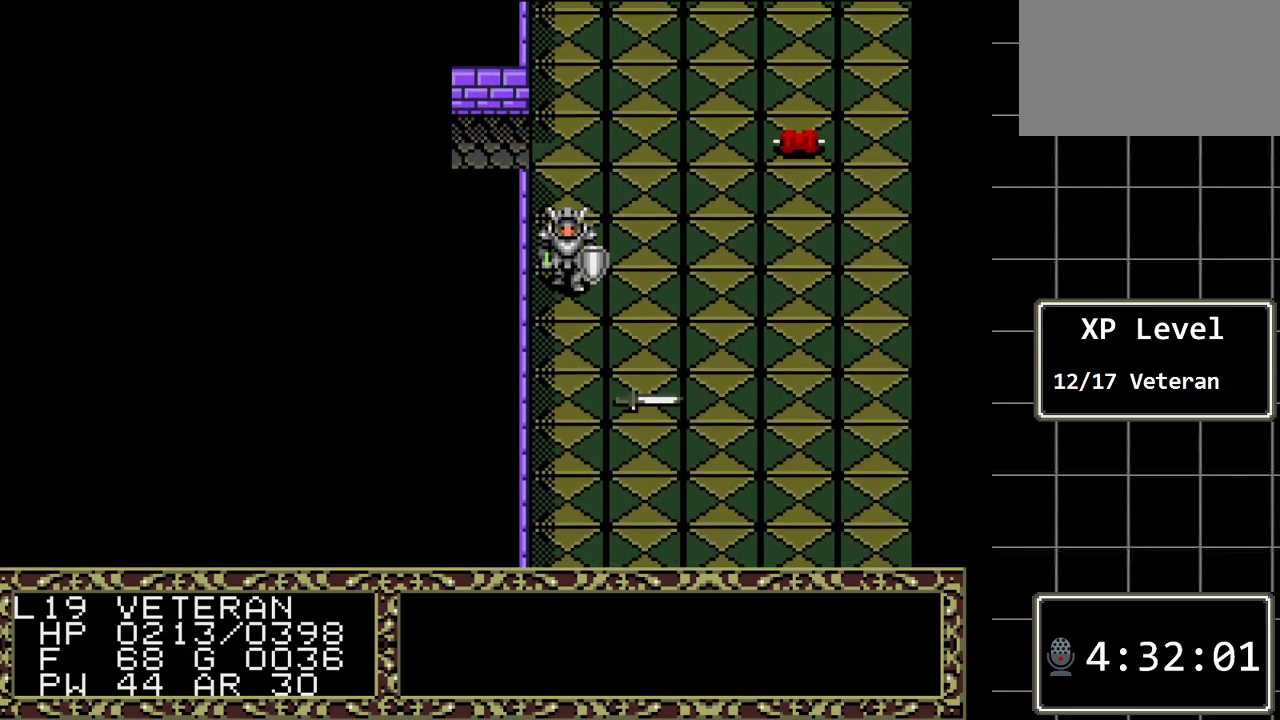
{"buttons": ["DPAD_UP"], "events": [[483, "DPAD_UP", "down"]]}
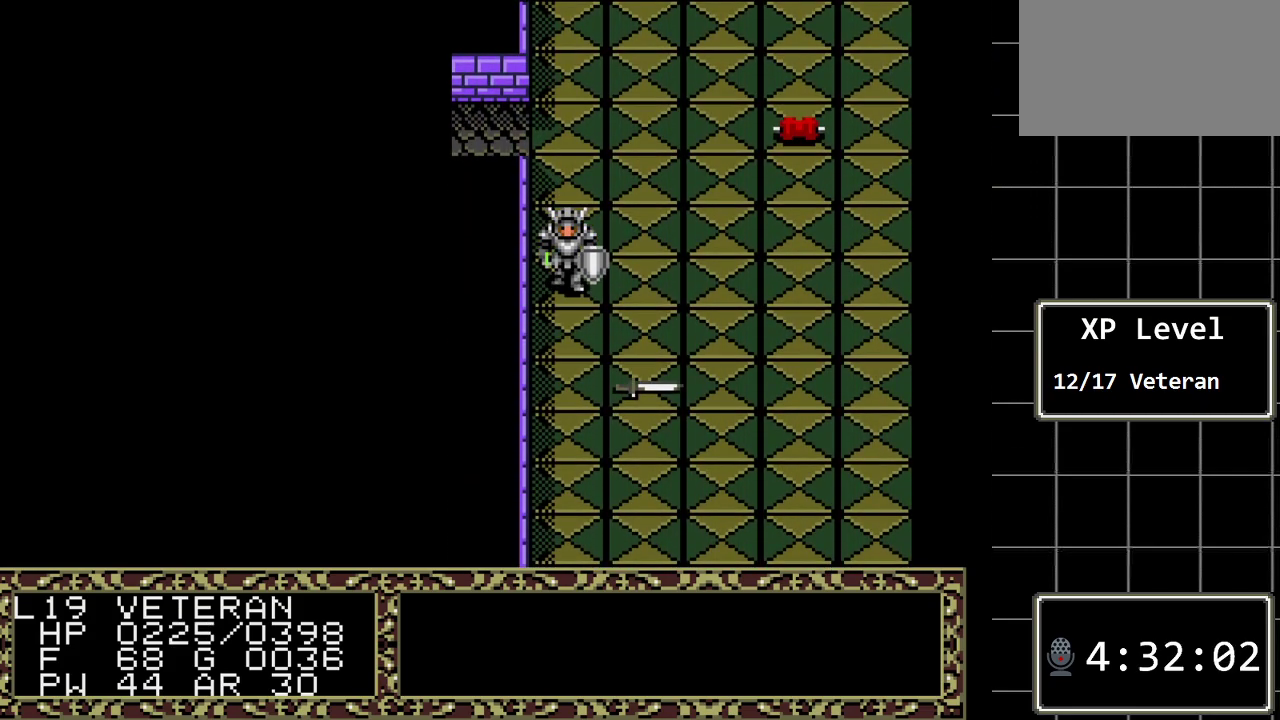
{"buttons": ["B", "DPAD_RIGHT"], "events": [[150, "DPAD_UP", "up"], [400, "B", "down"], [467, "DPAD_RIGHT", "down"]]}
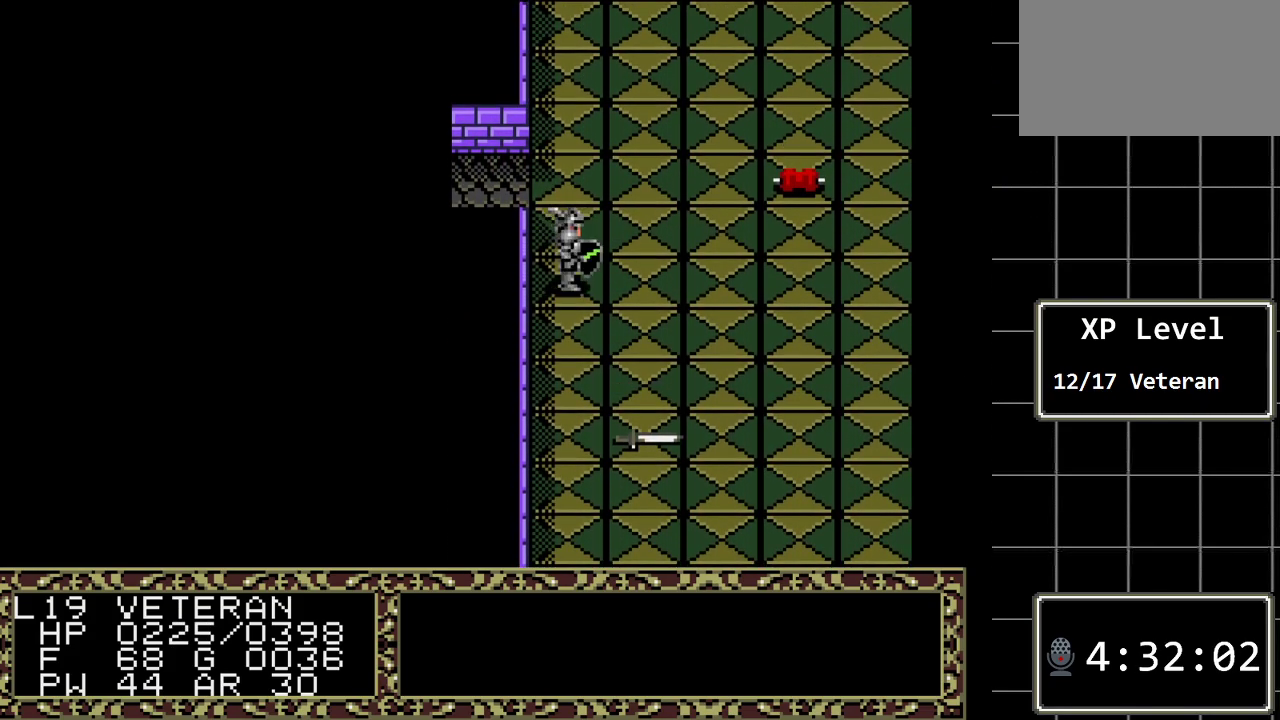
{"buttons": [], "events": [[100, "DPAD_RIGHT", "up"], [167, "B", "up"]]}
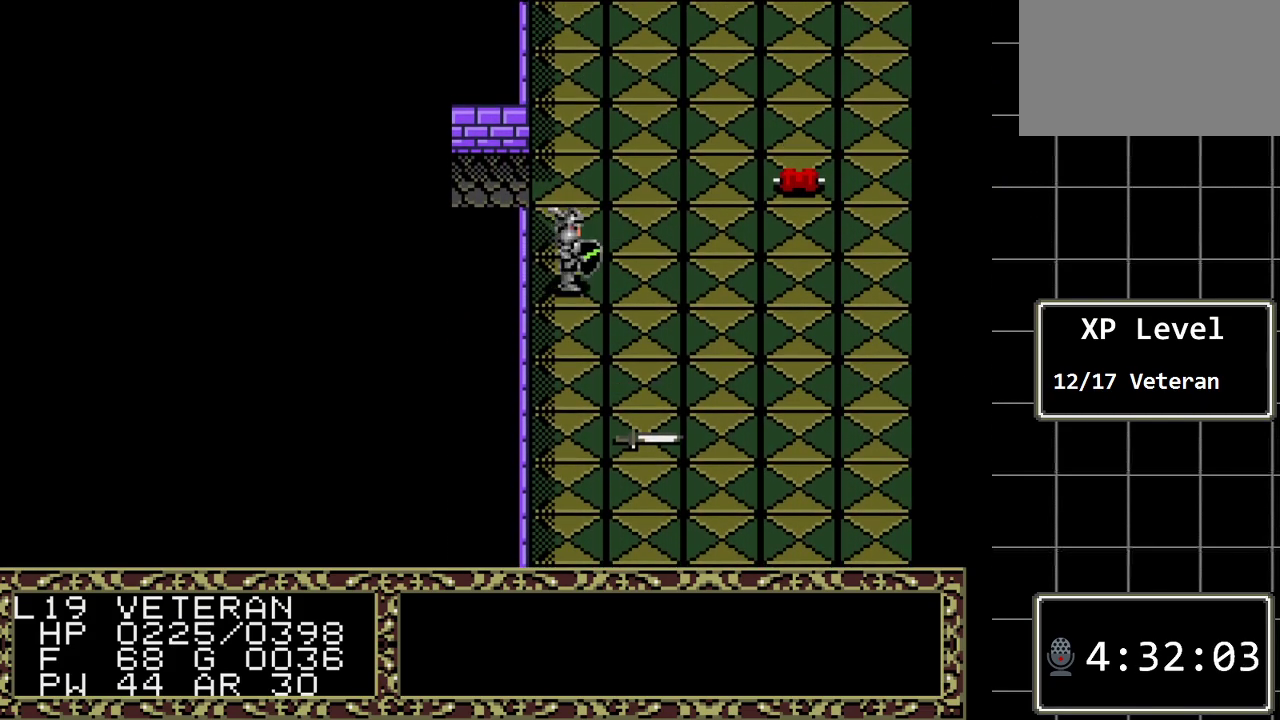
{"buttons": ["B", "DPAD_DOWN"], "events": [[17, "DPAD_RIGHT", "down"], [133, "DPAD_RIGHT", "up"], [500, "B", "down"], [500, "DPAD_DOWN", "down"]]}
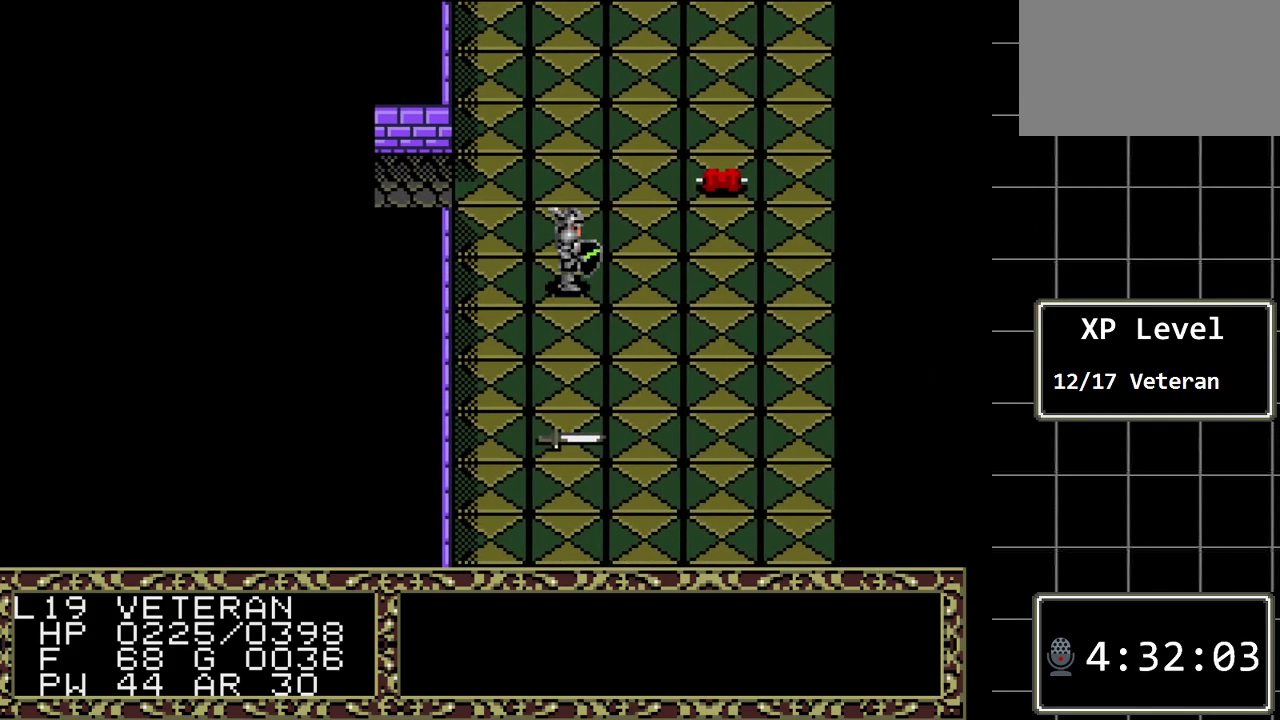
{"buttons": [], "events": [[150, "B", "up"], [150, "DPAD_DOWN", "up"], [317, "C", "down"], [417, "C", "up"]]}
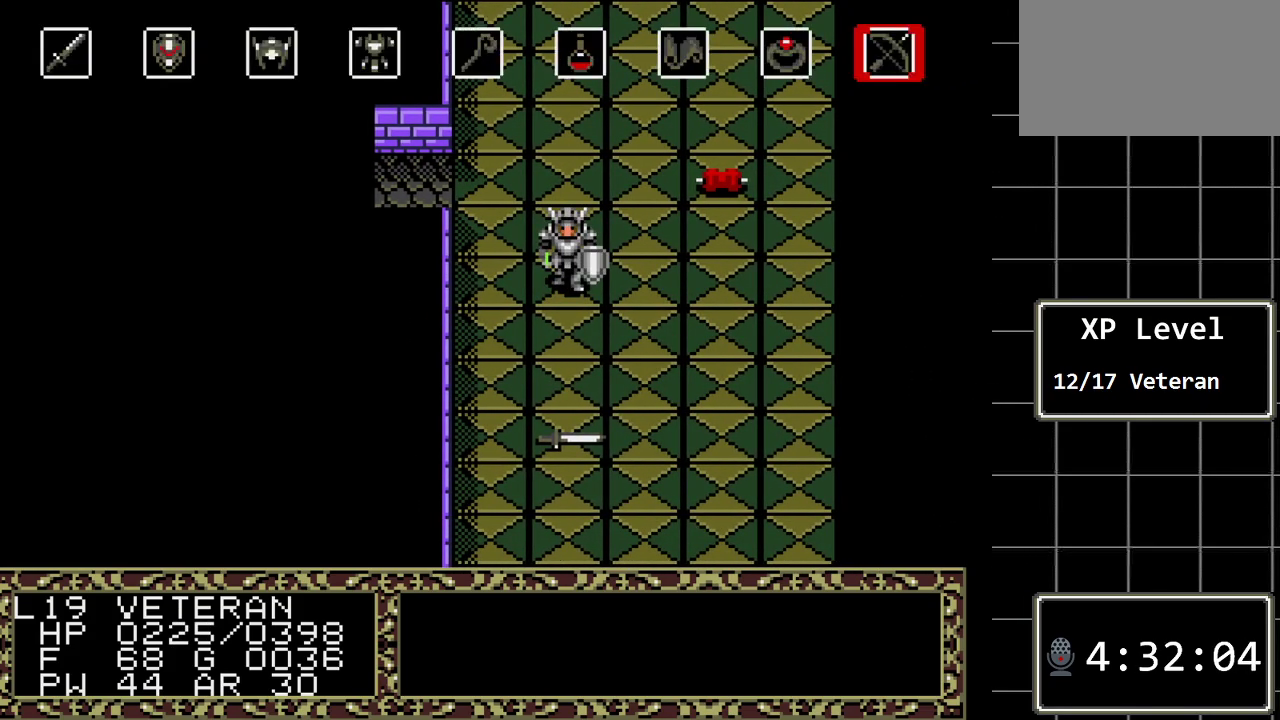
{"buttons": ["DPAD_RIGHT"], "events": [[200, "DPAD_LEFT", "down"], [267, "DPAD_LEFT", "up"], [417, "DPAD_RIGHT", "down"]]}
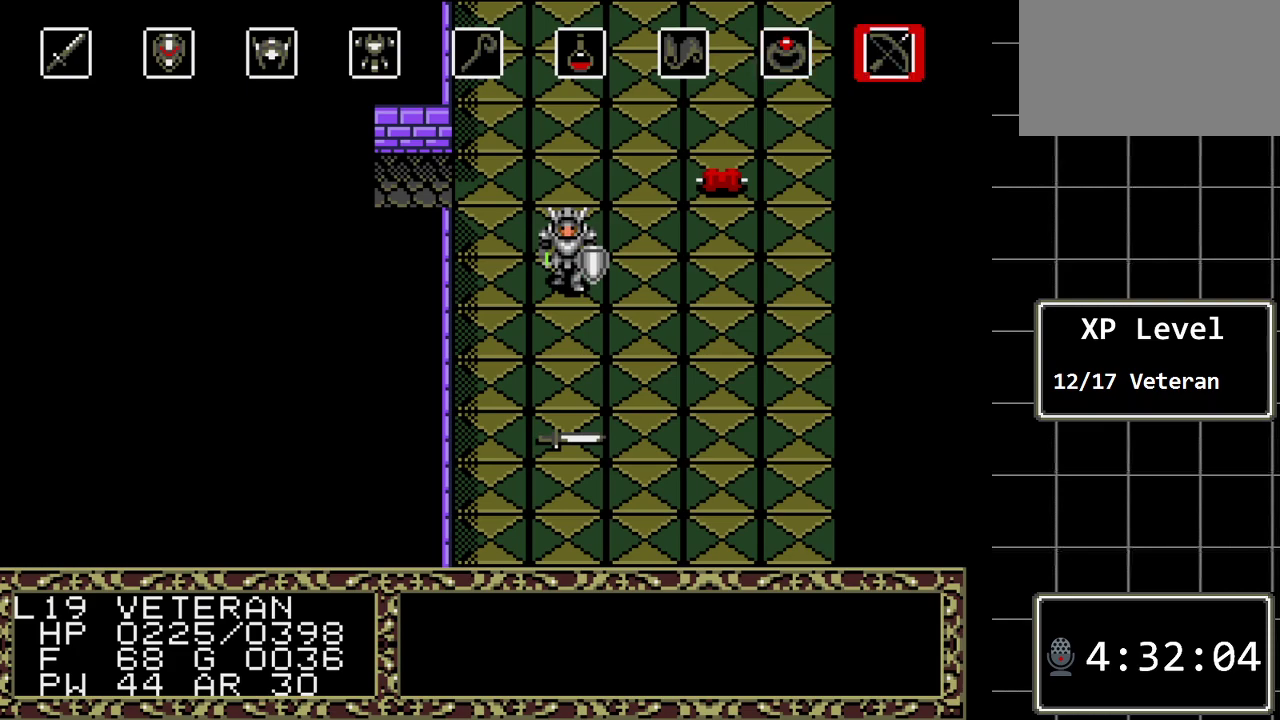
{"buttons": [], "events": [[50, "DPAD_RIGHT", "up"], [83, "C", "down"], [217, "C", "up"]]}
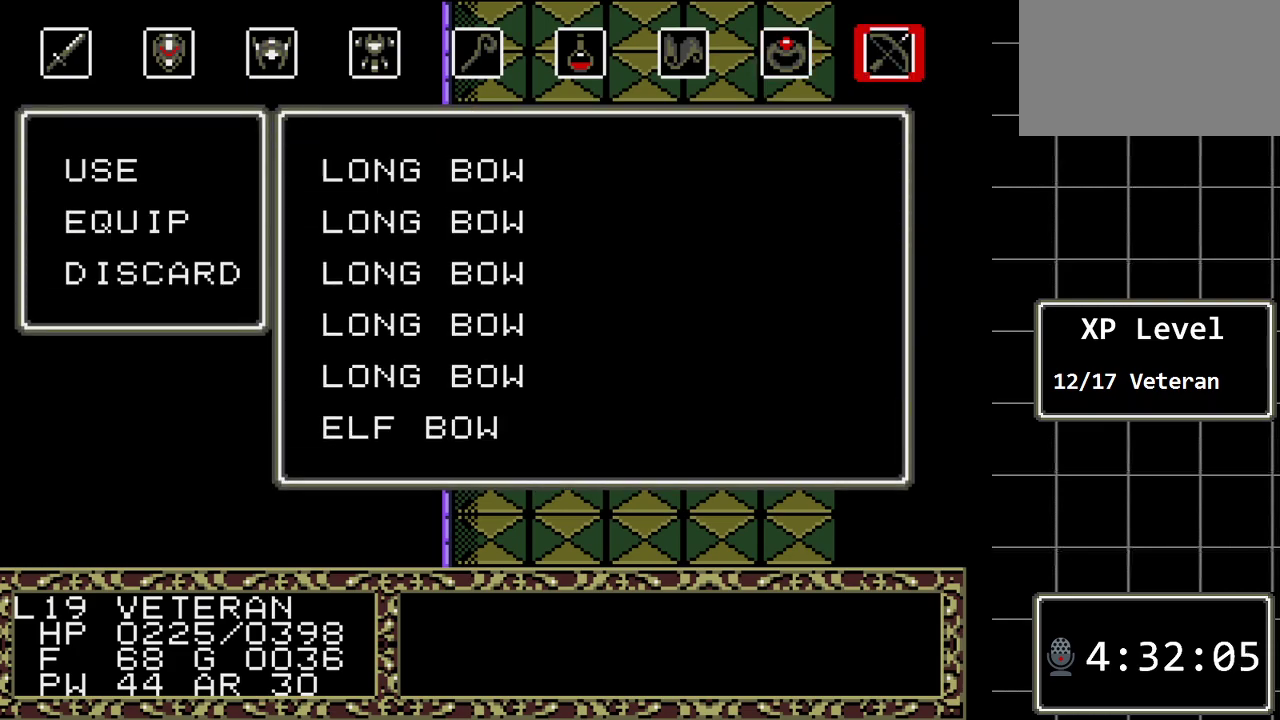
{"buttons": ["C"], "events": [[183, "DPAD_DOWN", "down"], [317, "C", "down"], [317, "DPAD_DOWN", "up"]]}
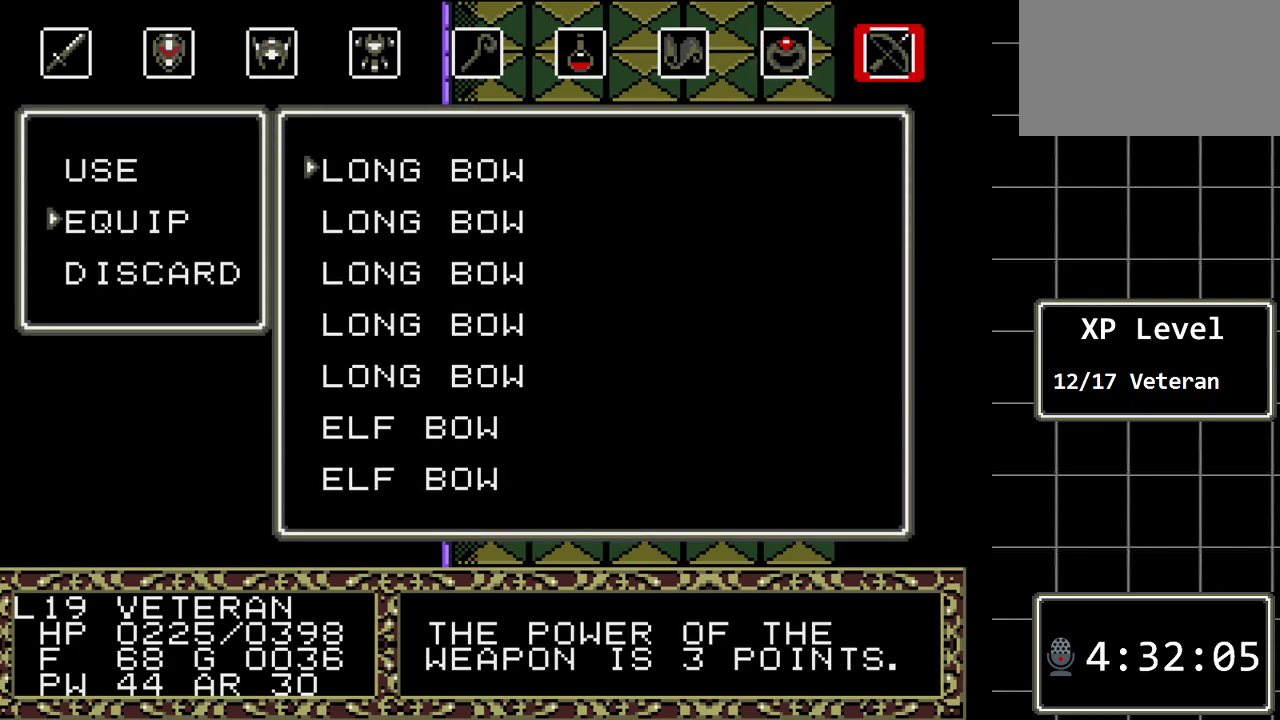
{"buttons": [], "events": [[17, "C", "up"], [167, "C", "down"], [333, "C", "up"]]}
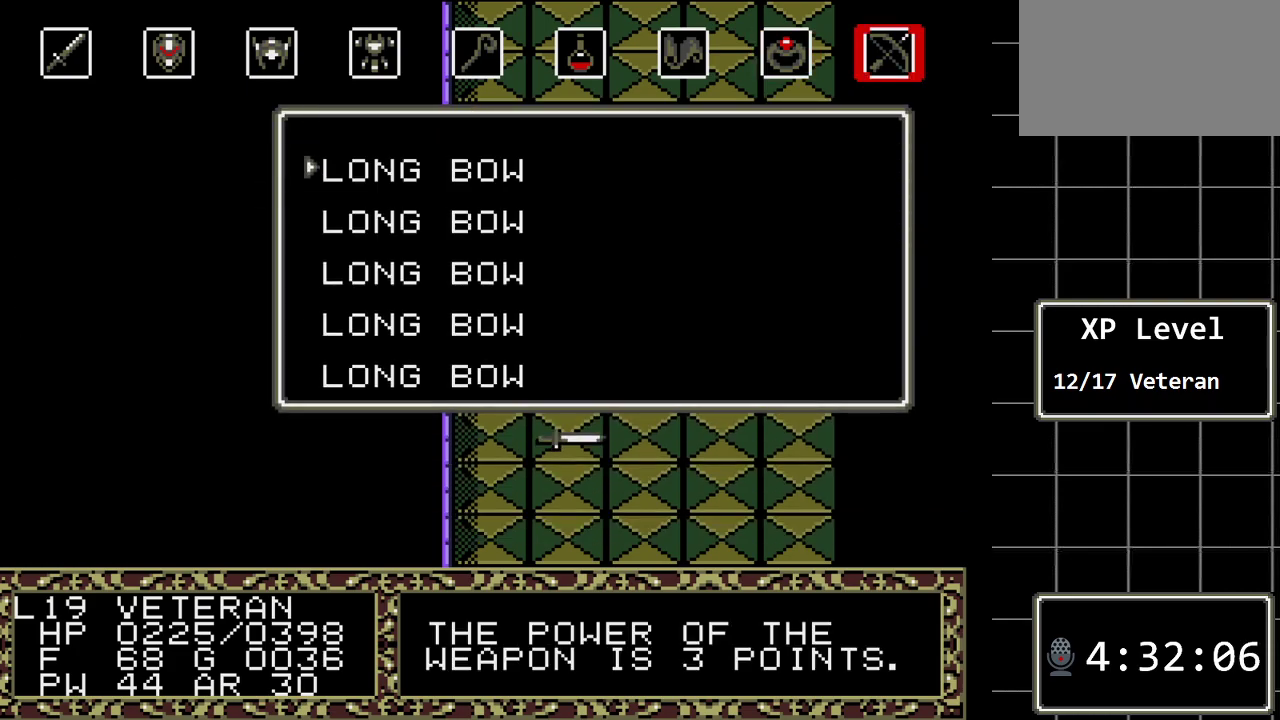
{"buttons": ["C"], "events": [[500, "C", "down"]]}
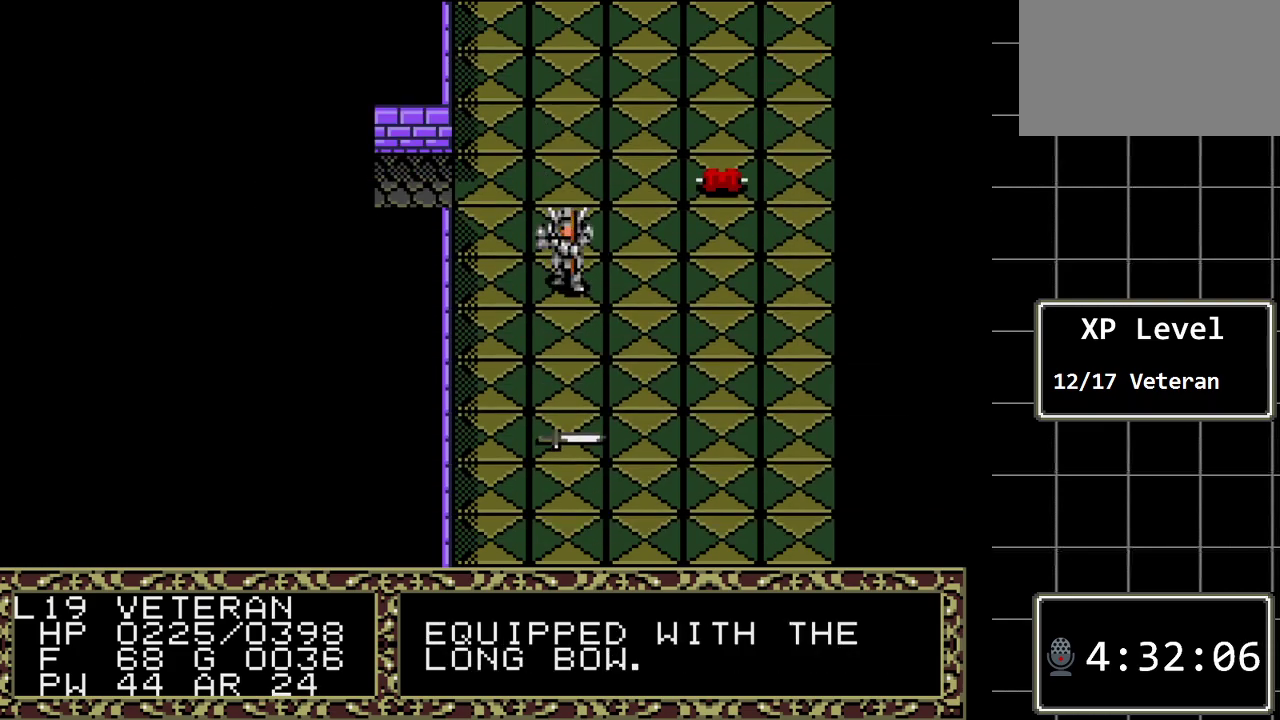
{"buttons": ["C"], "events": [[167, "C", "up"], [417, "C", "down"]]}
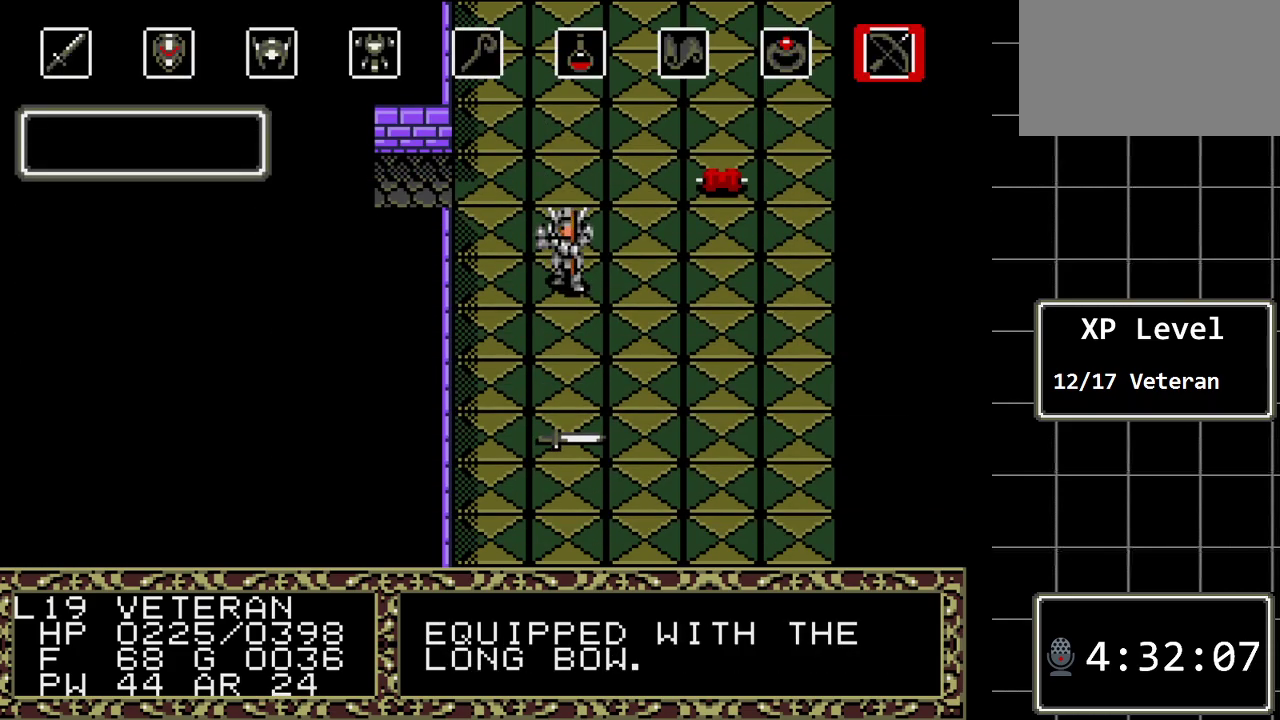
{"buttons": [], "events": [[50, "C", "up"]]}
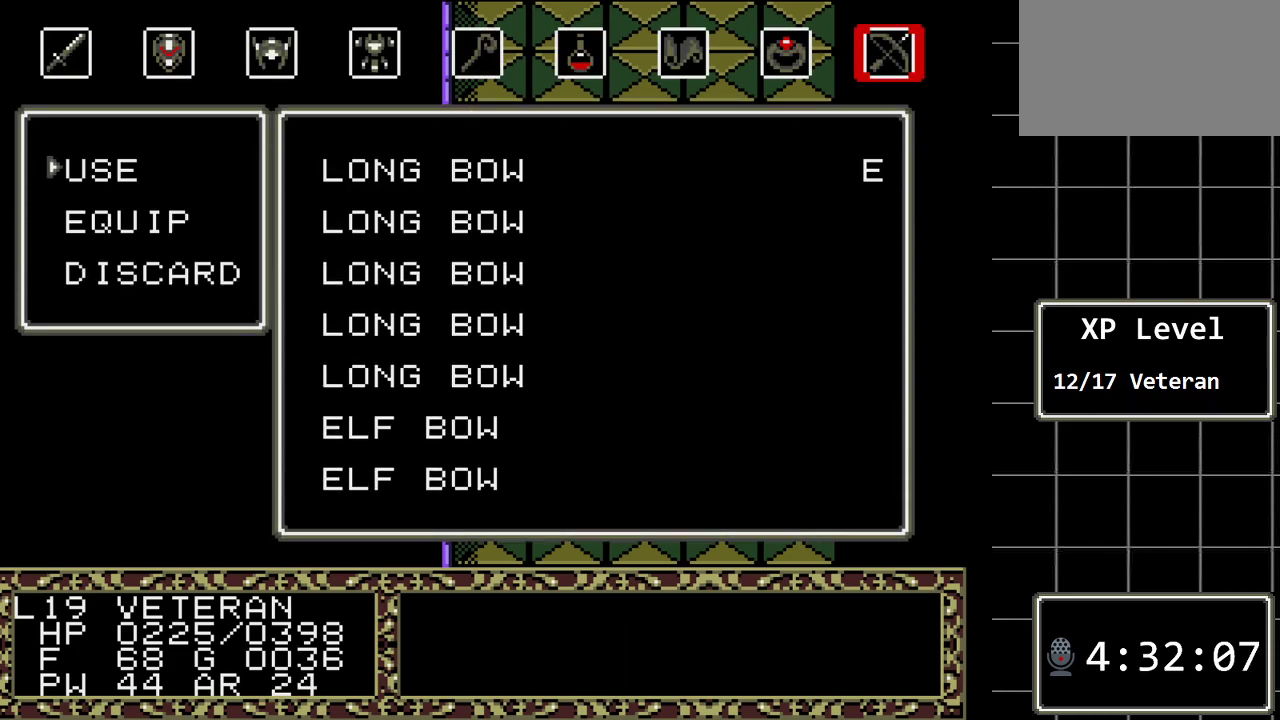
{"buttons": [], "events": [[183, "C", "down"], [317, "C", "up"]]}
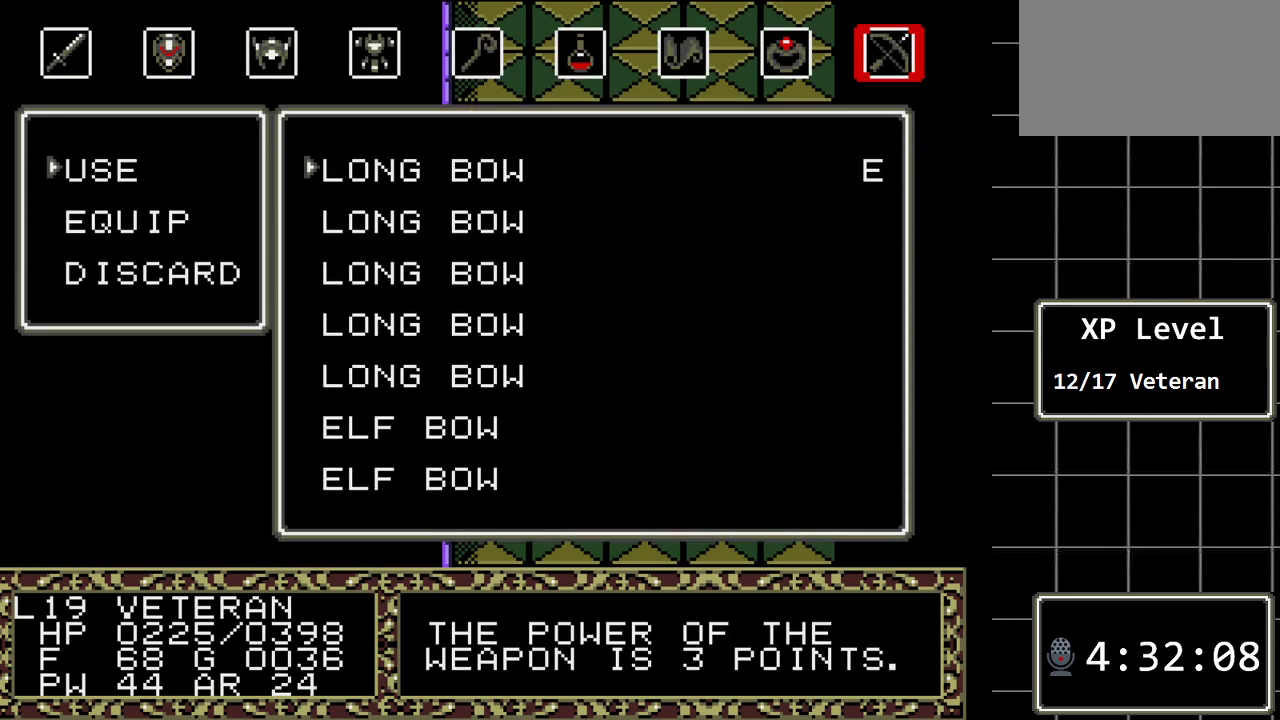
{"buttons": [], "events": [[33, "C", "down"], [167, "C", "up"]]}